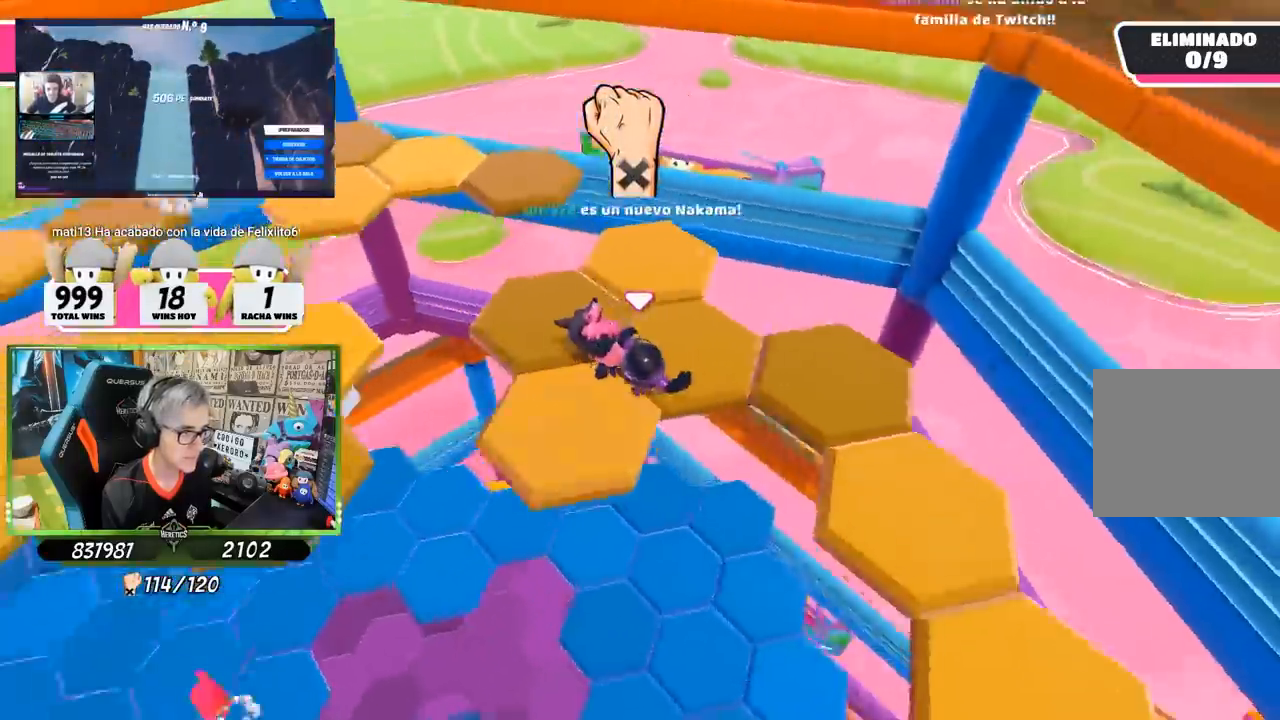
Gameplay with a controller (PlayStation layout); each line is a JSON object with the inputs held at the frame after it. "events" lists button and stick changes between this image and that frame as [ms after this image, input, new state], when the widget could be followed in between.
{"buttons": [], "left_stick": "up-right", "right_stick": "right", "events": [[83, "left_stick", "up-right"]]}
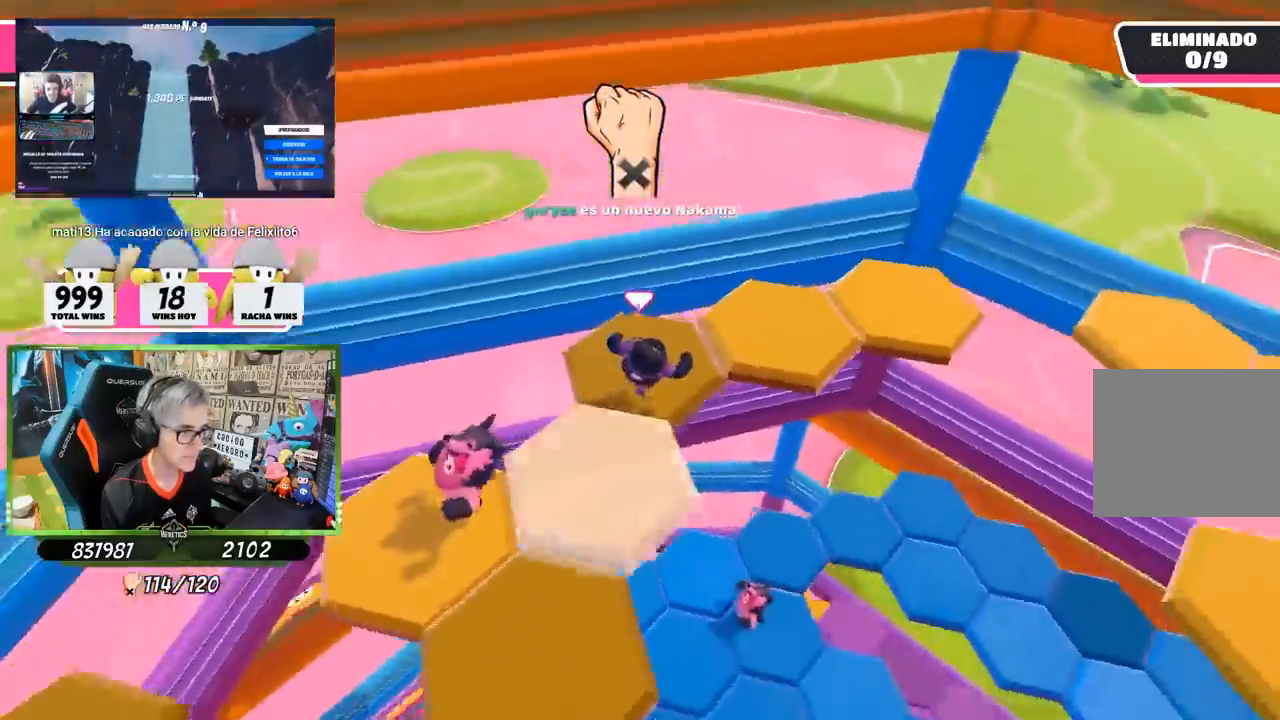
{"buttons": [], "left_stick": "up", "right_stick": "center", "events": [[400, "left_stick", "up"], [500, "right_stick", "center"]]}
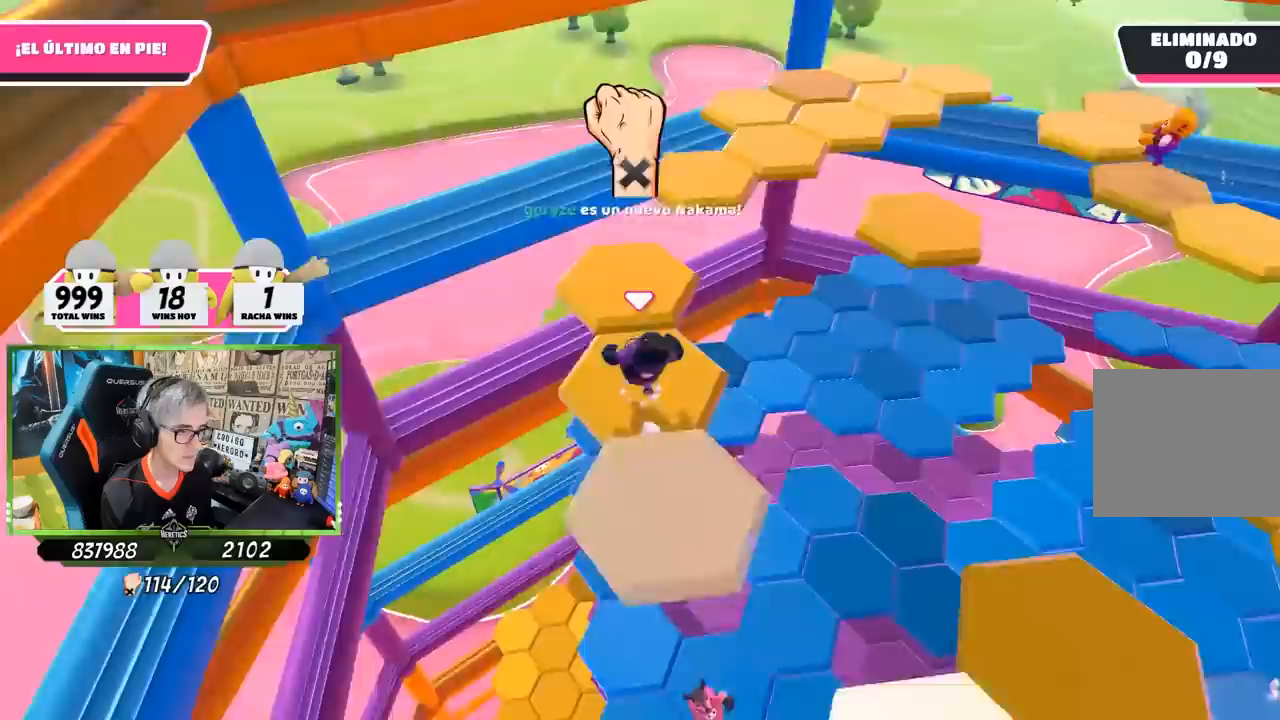
{"buttons": [], "left_stick": "up", "right_stick": "right", "events": [[33, "CROSS", "down"], [150, "CROSS", "up"], [233, "left_stick", "down"], [300, "right_stick", "right"], [417, "left_stick", "center"], [467, "left_stick", "up"]]}
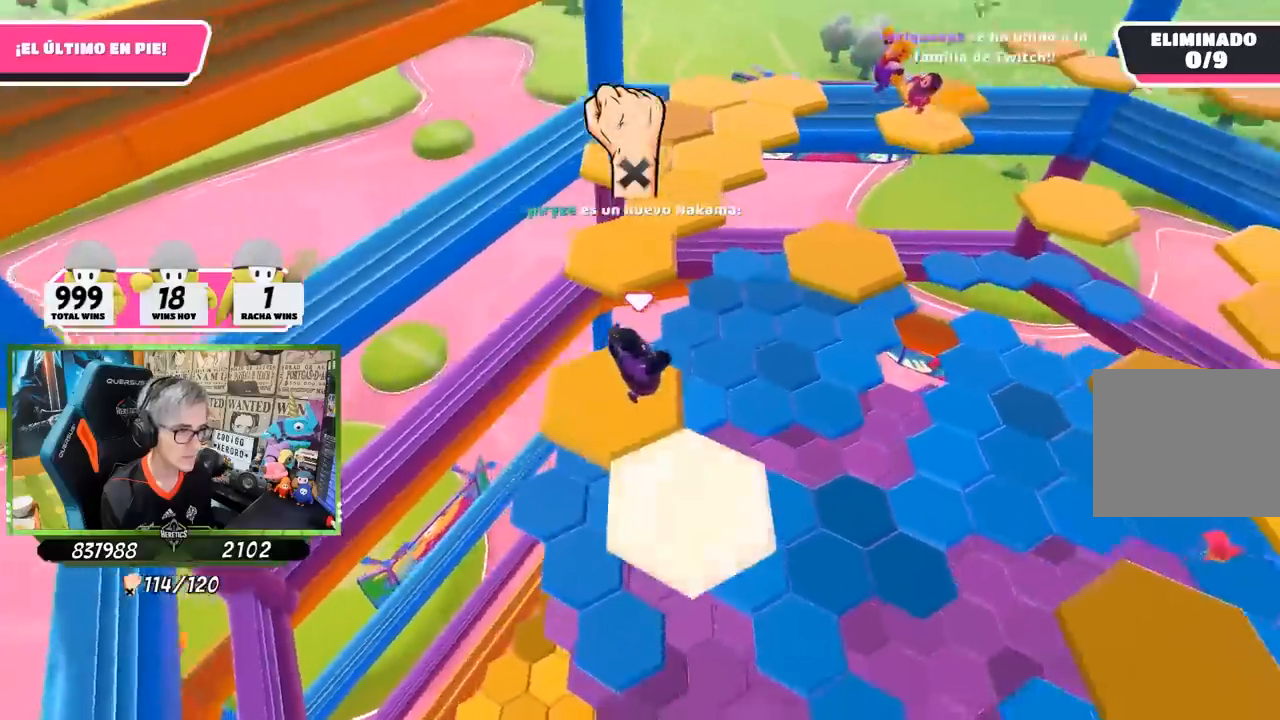
{"buttons": ["CROSS"], "left_stick": "up", "right_stick": "center", "events": [[133, "right_stick", "up-right"], [233, "right_stick", "center"], [467, "CROSS", "down"]]}
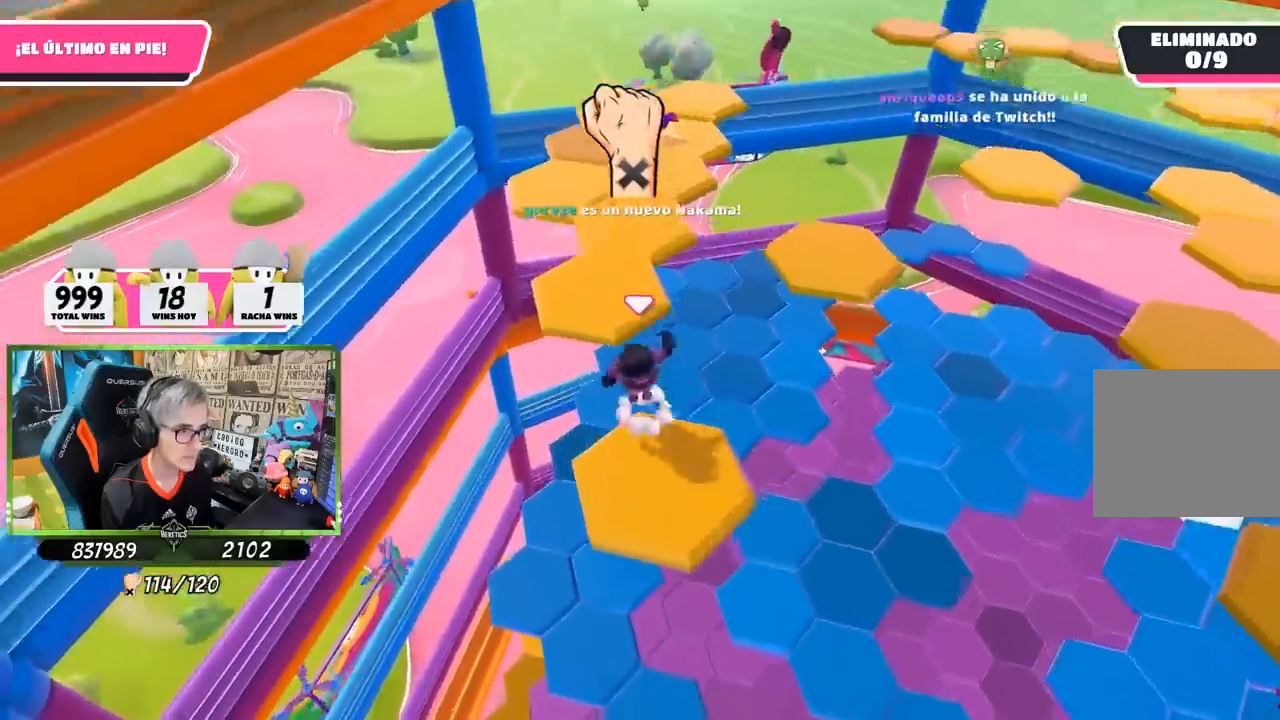
{"buttons": [], "left_stick": "up-right", "right_stick": "down-right", "events": [[117, "CROSS", "up"], [233, "right_stick", "down-right"], [367, "left_stick", "down-right"], [500, "left_stick", "up-right"]]}
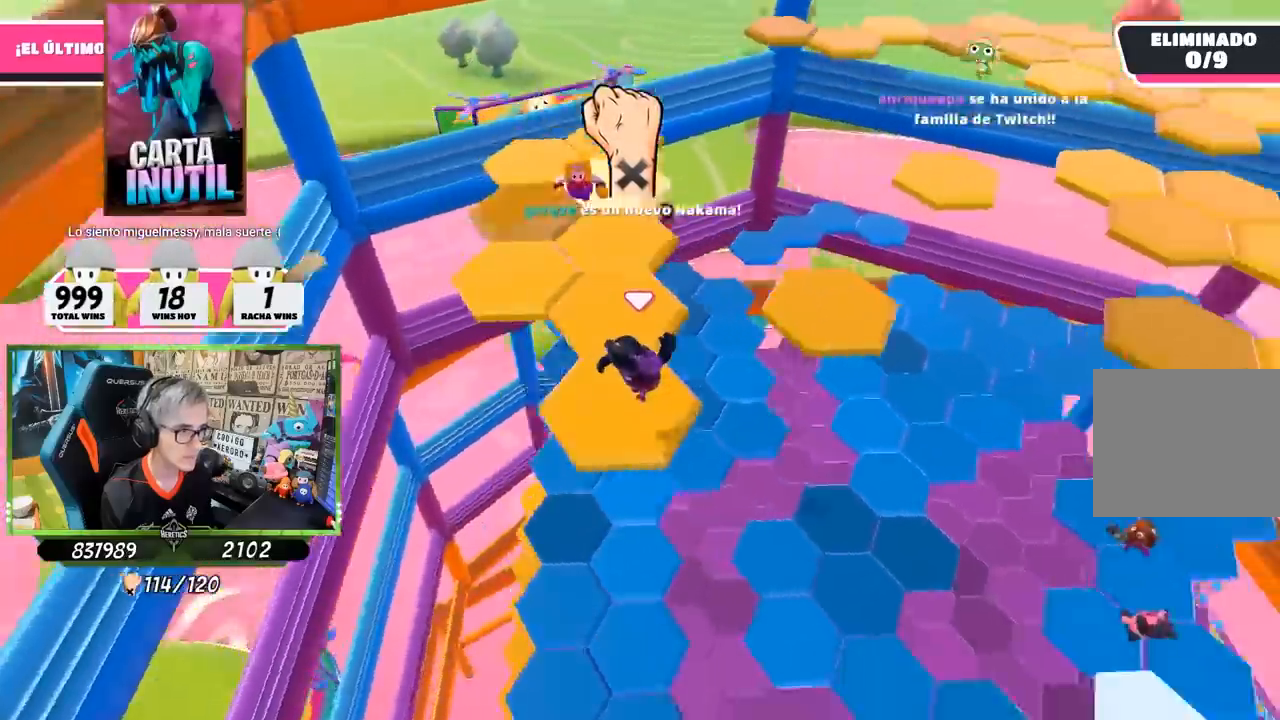
{"buttons": [], "left_stick": "up-right", "right_stick": "center", "events": [[33, "left_stick", "up"], [417, "right_stick", "up-right"], [467, "left_stick", "up-right"], [500, "right_stick", "center"]]}
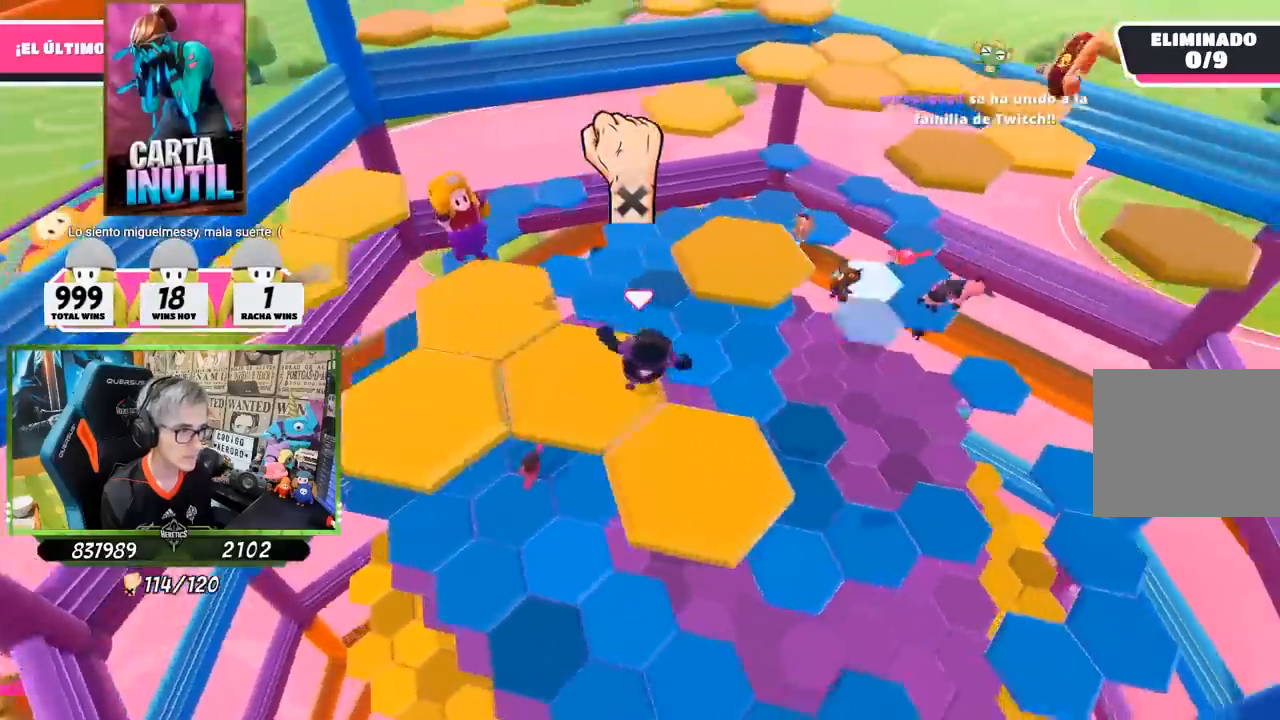
{"buttons": [], "left_stick": "up", "right_stick": "center", "events": [[100, "CROSS", "down"], [250, "CROSS", "up"], [467, "left_stick", "up"]]}
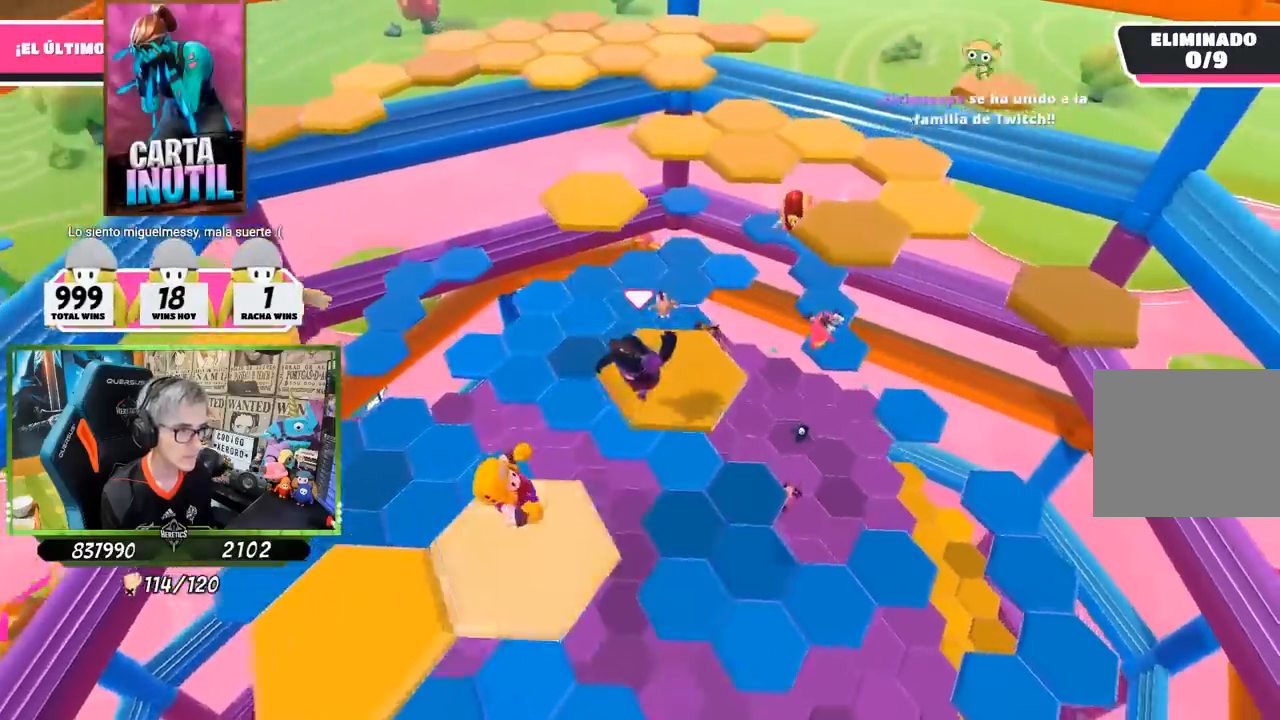
{"buttons": [], "left_stick": "up", "right_stick": "center", "events": [[67, "right_stick", "down"], [167, "right_stick", "center"], [217, "right_stick", "up-left"], [300, "right_stick", "center"]]}
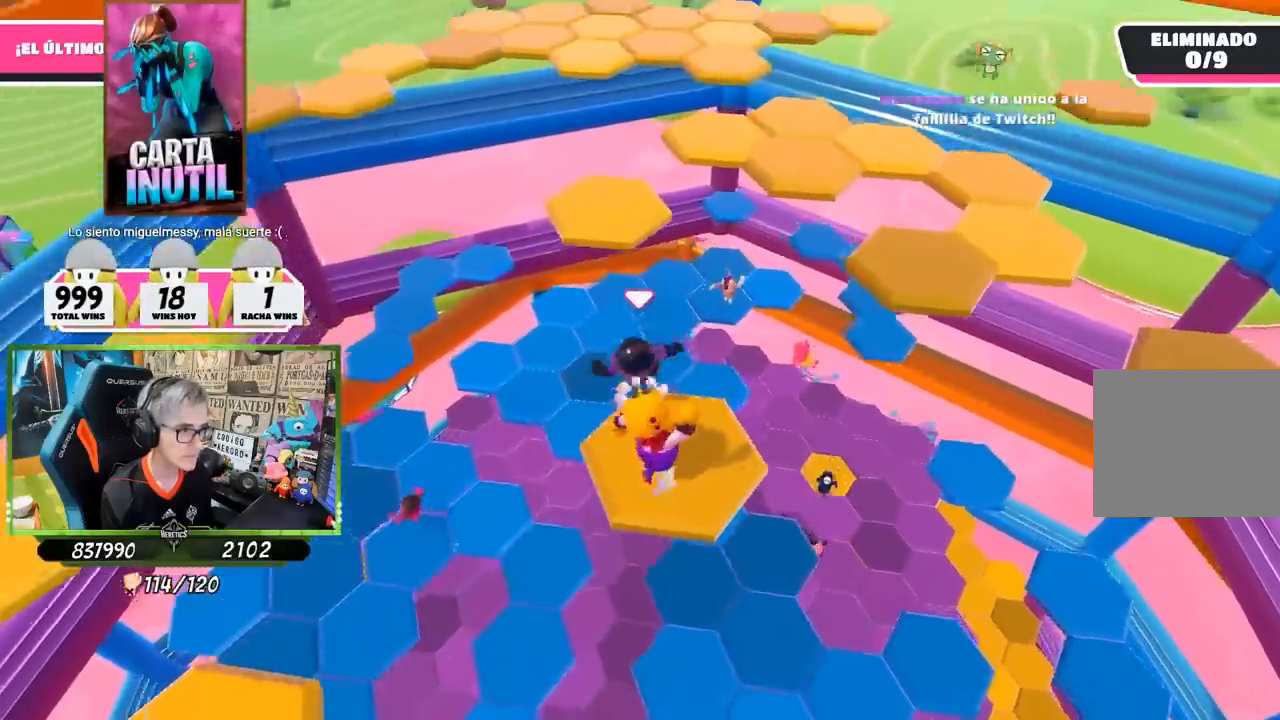
{"buttons": [], "left_stick": "up", "right_stick": "center", "events": [[33, "CROSS", "down"], [167, "CROSS", "up"], [250, "SQUARE", "down"], [367, "SQUARE", "up"], [383, "SQUARE", "down"], [383, "left_stick", "up-right"], [483, "SQUARE", "up"], [483, "left_stick", "up"]]}
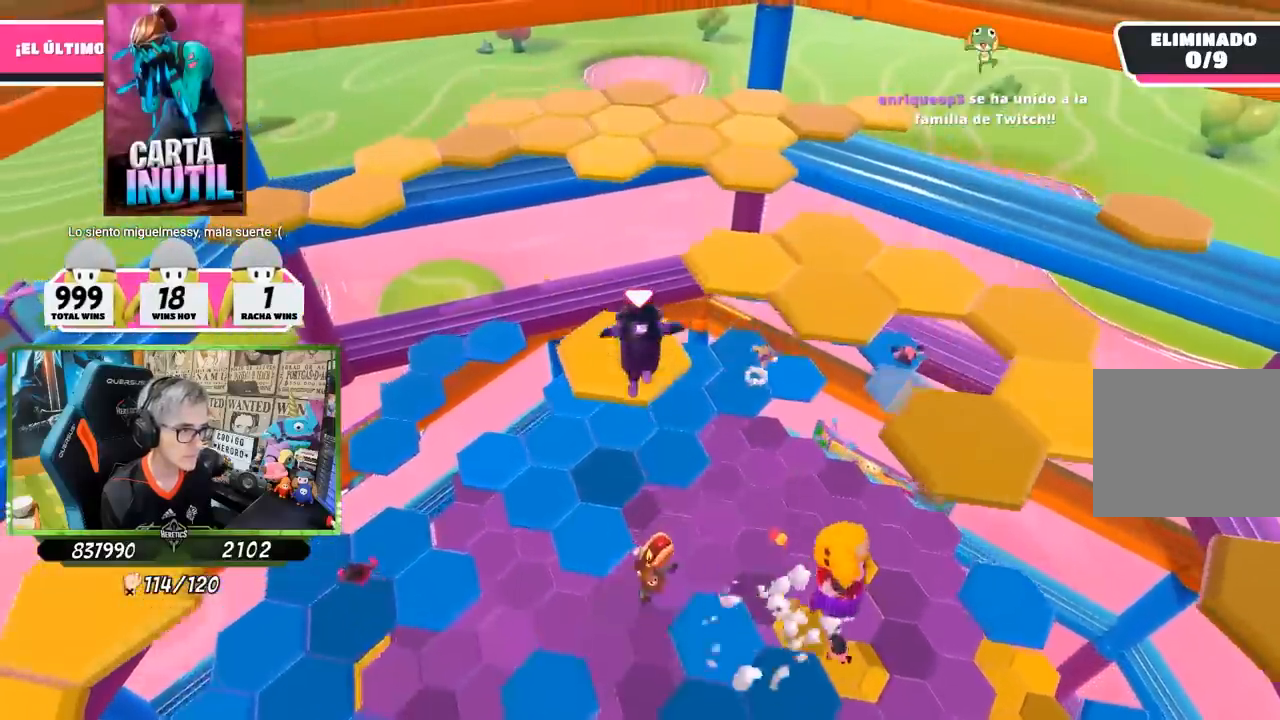
{"buttons": ["CROSS"], "left_stick": "up-right", "right_stick": "center", "events": [[100, "right_stick", "down-right"], [267, "left_stick", "up-right"], [267, "right_stick", "center"], [317, "CROSS", "down"], [433, "CROSS", "up"], [483, "CROSS", "down"]]}
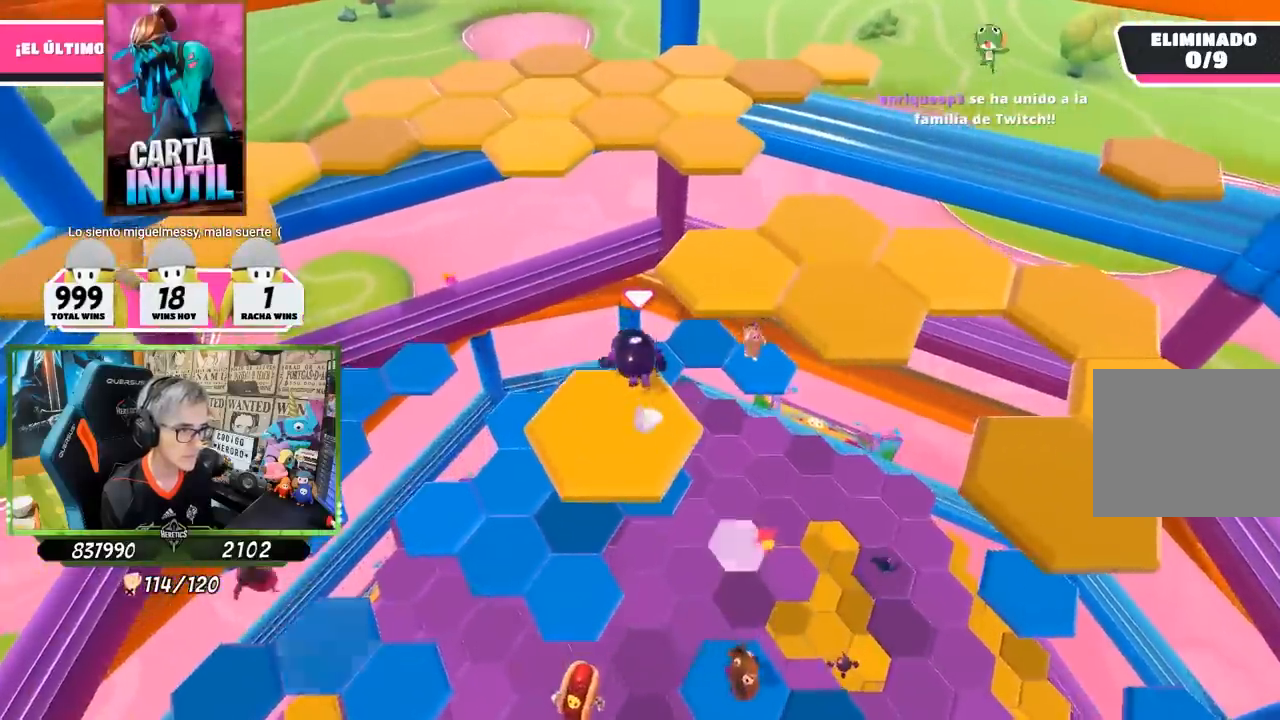
{"buttons": [], "left_stick": "up-right", "right_stick": "center", "events": [[33, "CROSS", "up"], [133, "CROSS", "down"], [200, "CROSS", "up"], [233, "CROSS", "down"], [350, "CROSS", "up"], [433, "CROSS", "down"], [483, "CROSS", "up"]]}
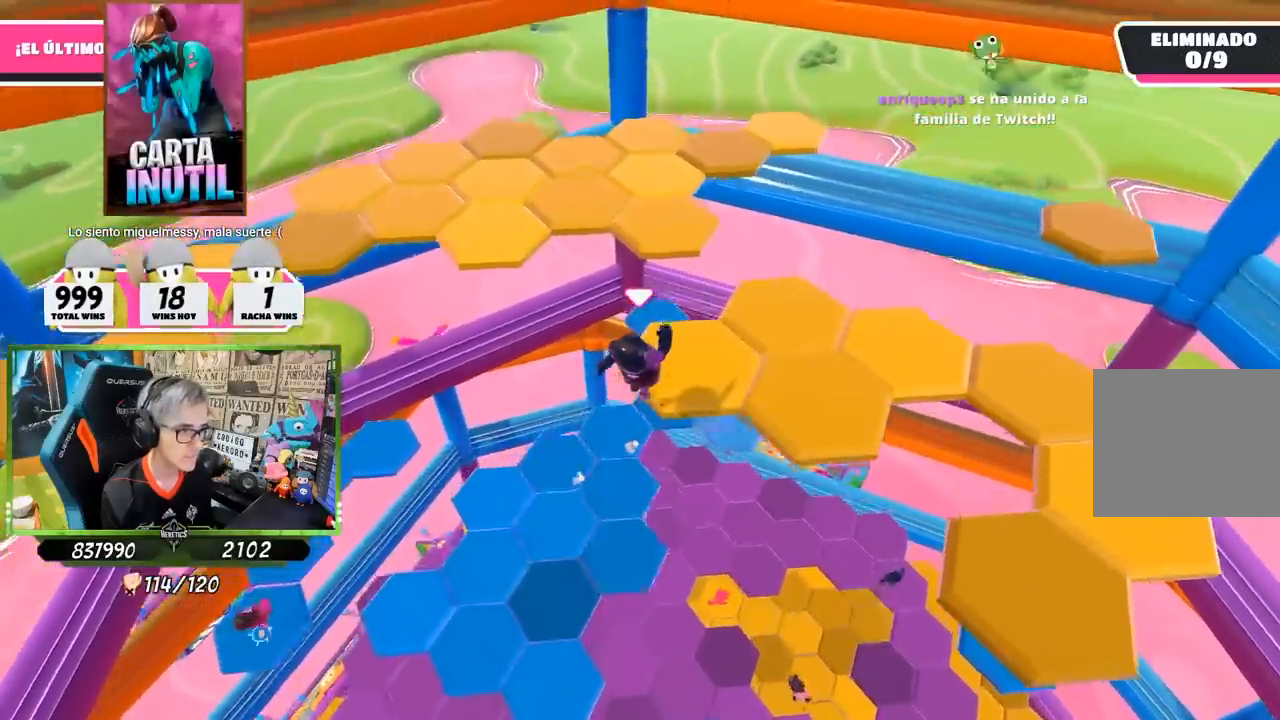
{"buttons": [], "left_stick": "center", "right_stick": "right", "events": [[150, "right_stick", "down-right"], [233, "left_stick", "down-right"], [267, "right_stick", "right"], [417, "left_stick", "center"]]}
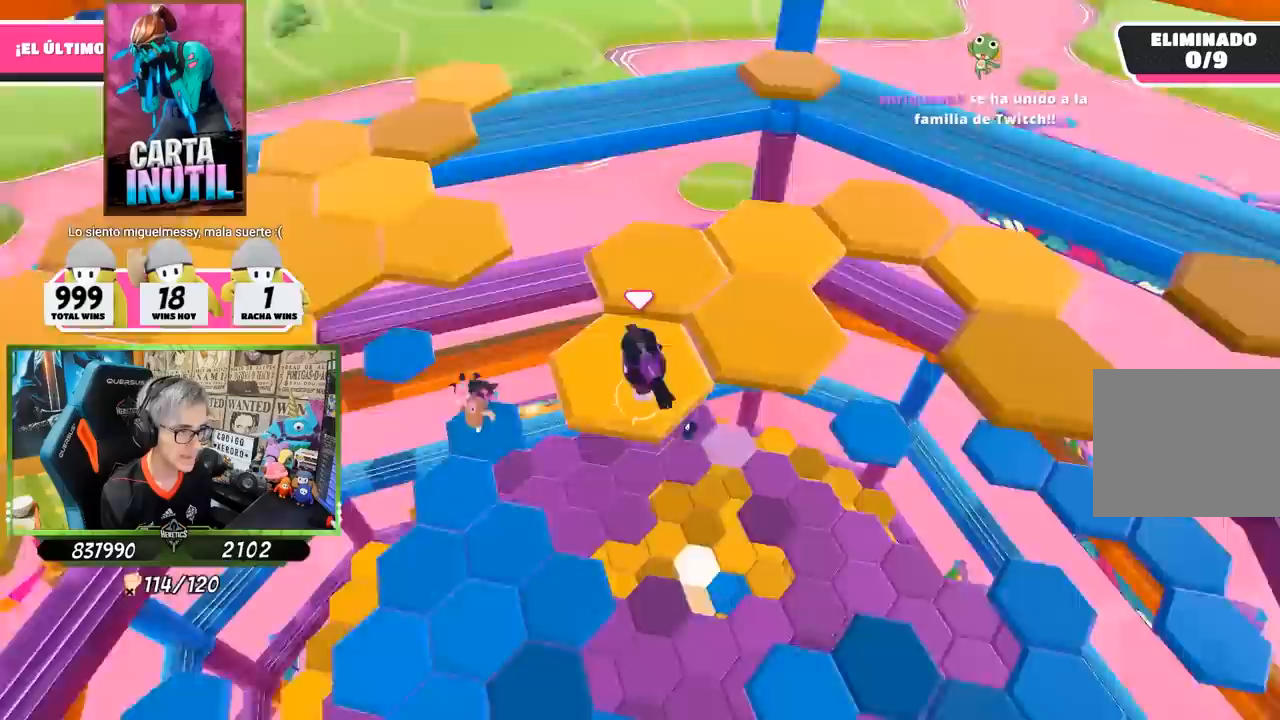
{"buttons": ["CROSS"], "left_stick": "up-right", "right_stick": "center", "events": [[50, "right_stick", "up-right"], [150, "right_stick", "center"], [200, "left_stick", "up-right"], [333, "CROSS", "down"]]}
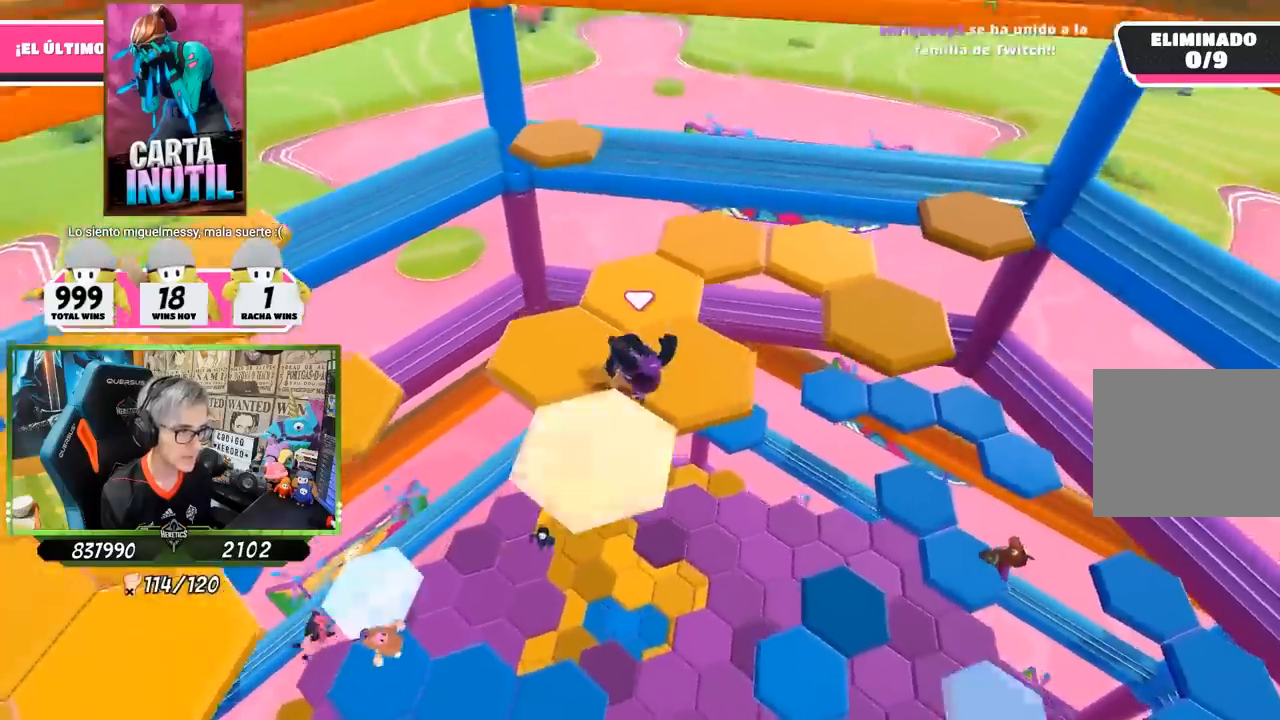
{"buttons": [], "left_stick": "up-right", "right_stick": "down-right", "events": [[17, "CROSS", "up"], [133, "left_stick", "down-left"], [267, "left_stick", "center"], [317, "right_stick", "down-right"], [433, "left_stick", "up-right"]]}
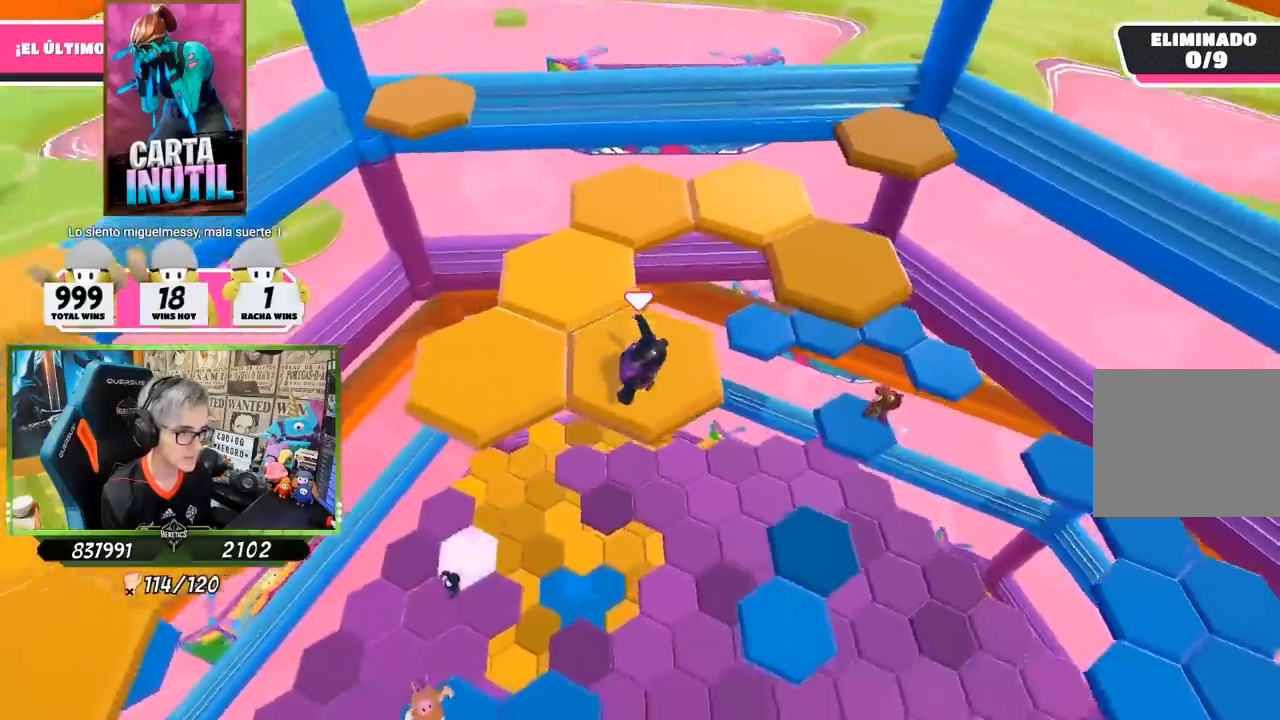
{"buttons": ["CROSS"], "left_stick": "up-right", "right_stick": "center", "events": [[100, "right_stick", "center"], [383, "CROSS", "down"]]}
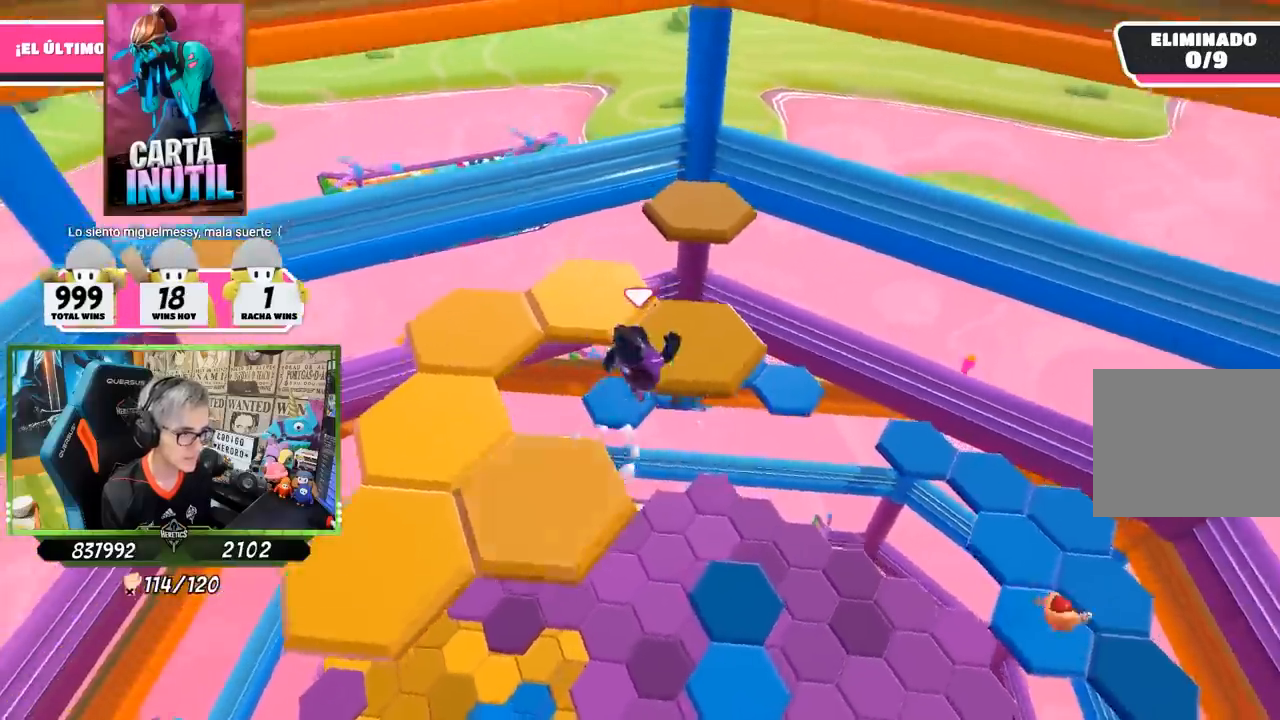
{"buttons": [], "left_stick": "up", "right_stick": "down-left", "events": [[33, "CROSS", "up"], [133, "left_stick", "left"], [133, "right_stick", "down-left"], [200, "left_stick", "down-left"], [317, "left_stick", "center"], [433, "left_stick", "up-right"], [500, "left_stick", "up"]]}
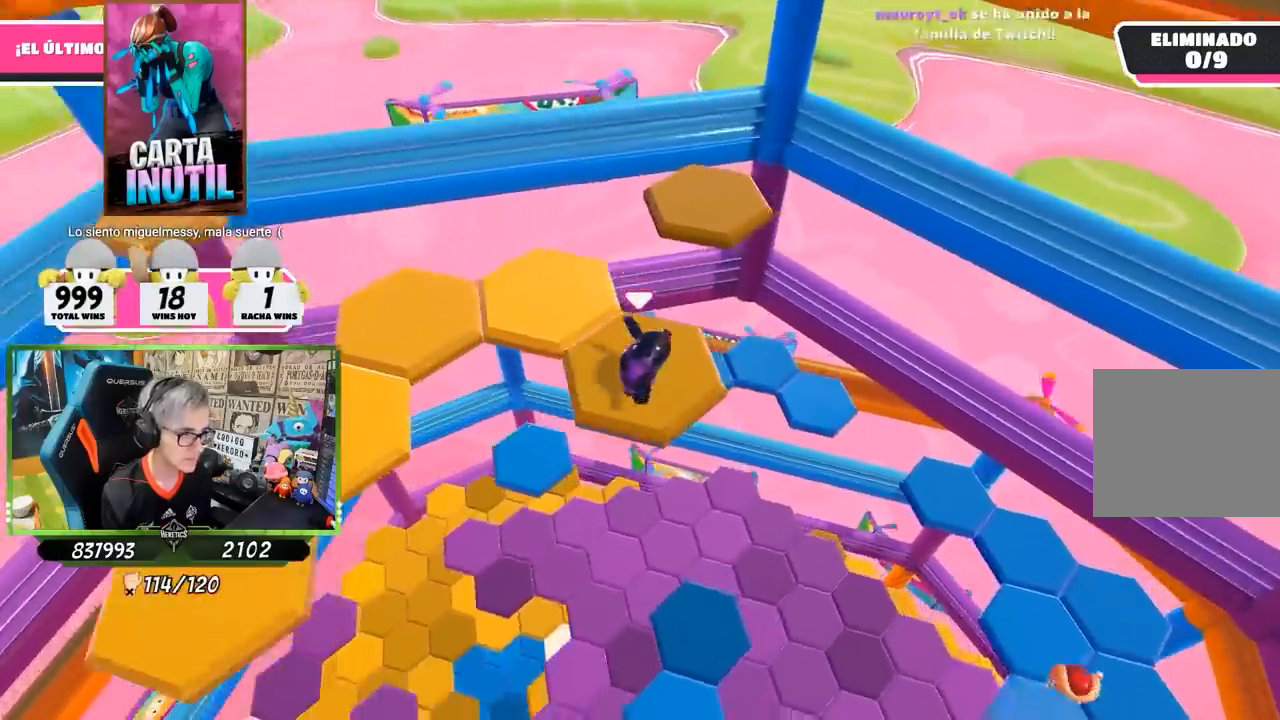
{"buttons": [], "left_stick": "up", "right_stick": "center", "events": [[233, "right_stick", "center"], [400, "CROSS", "down"], [500, "CROSS", "up"]]}
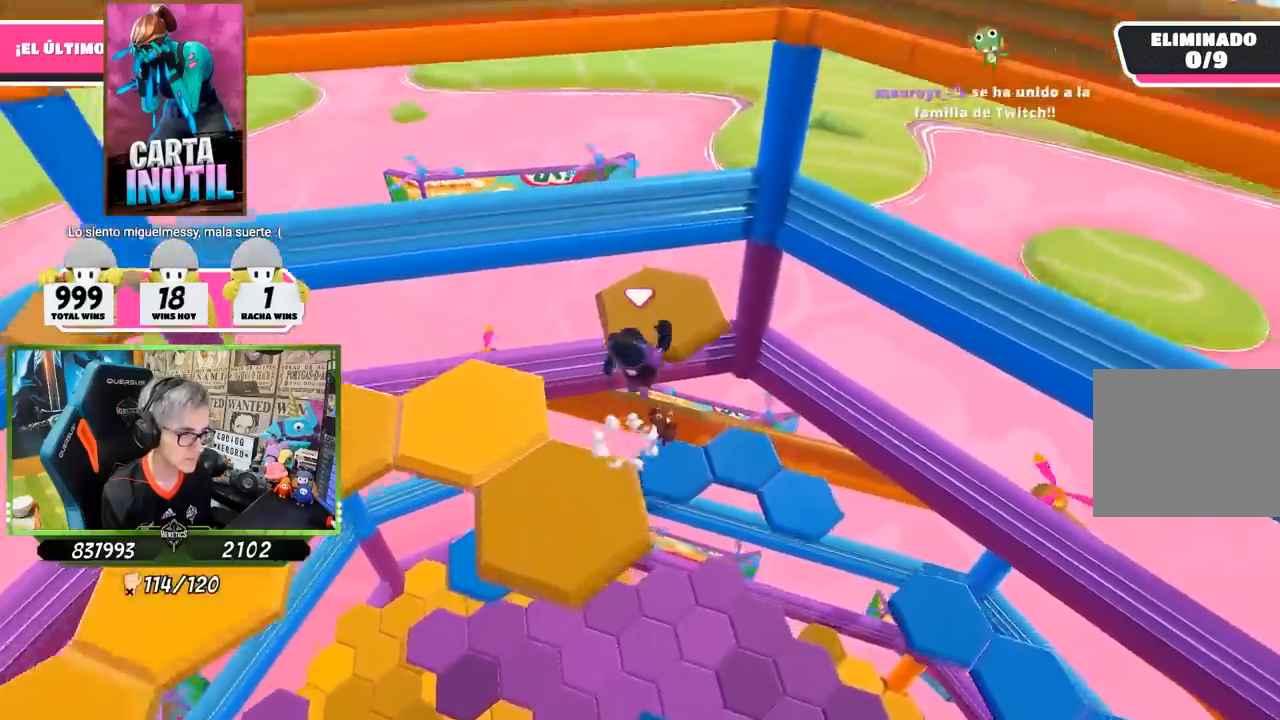
{"buttons": [], "left_stick": "center", "right_stick": "left", "events": [[33, "right_stick", "down-left"], [200, "left_stick", "left"], [233, "right_stick", "left"], [367, "left_stick", "center"]]}
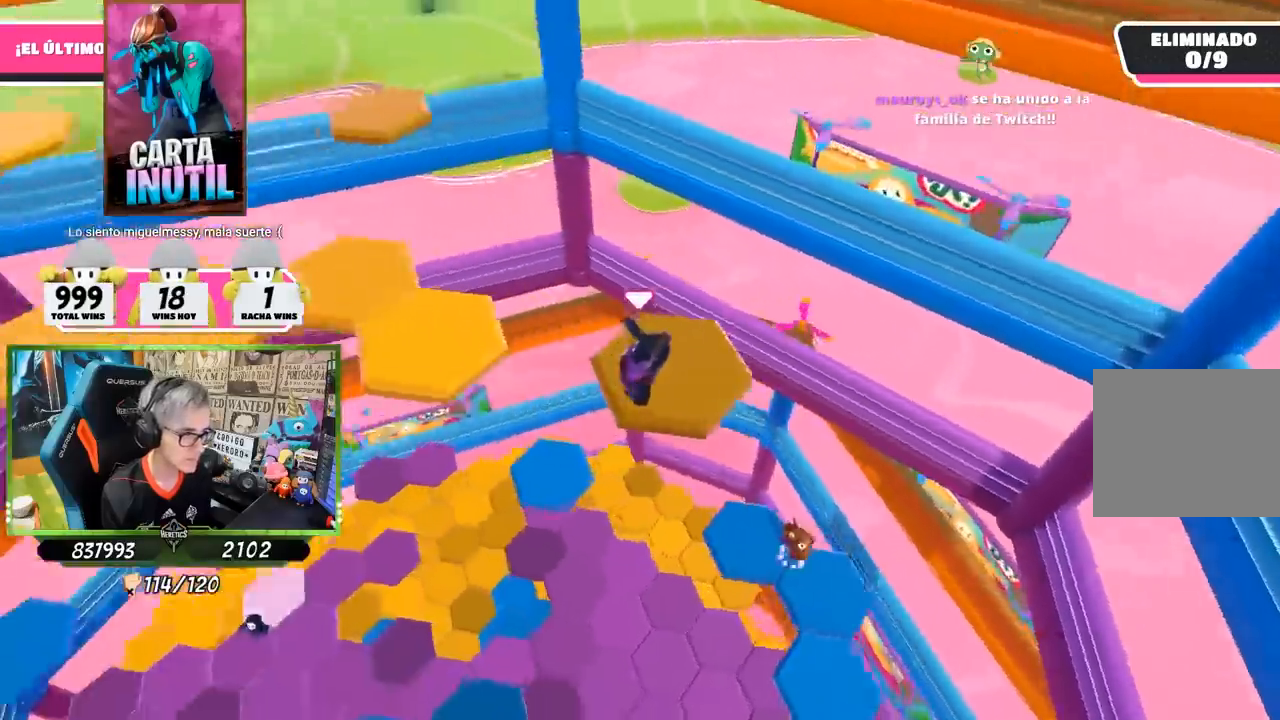
{"buttons": [], "left_stick": "up-left", "right_stick": "center", "events": [[100, "left_stick", "up-left"], [383, "right_stick", "center"]]}
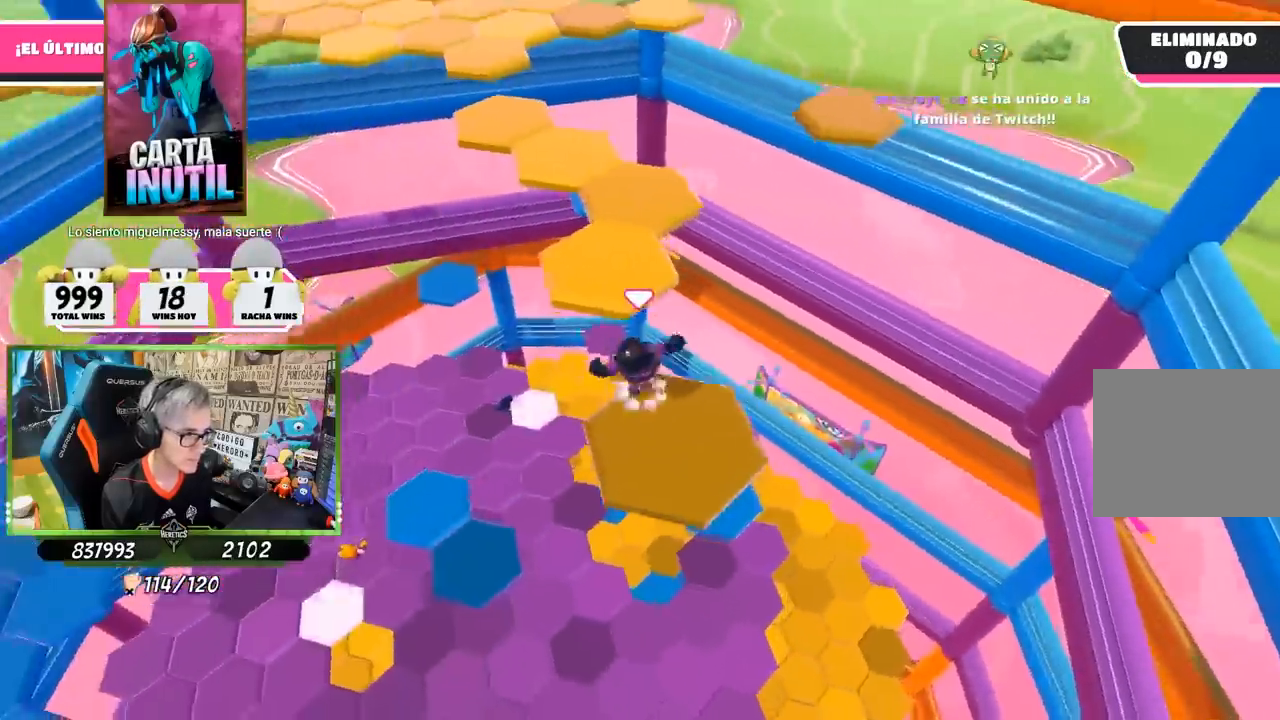
{"buttons": [], "left_stick": "down", "right_stick": "up-left", "events": [[33, "CROSS", "down"], [100, "CROSS", "up"], [233, "right_stick", "left"], [317, "left_stick", "center"], [383, "left_stick", "down"], [500, "right_stick", "up-left"]]}
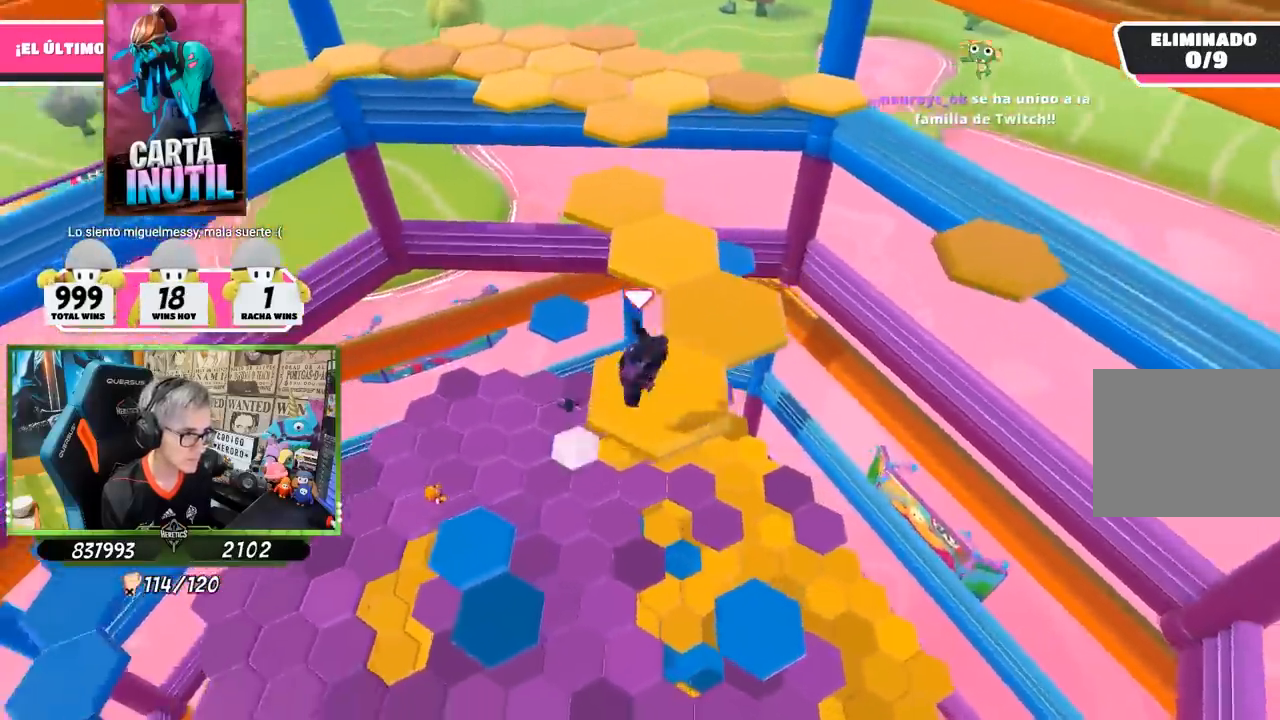
{"buttons": [], "left_stick": "up-right", "right_stick": "center", "events": [[33, "left_stick", "down-right"], [167, "left_stick", "center"], [300, "right_stick", "center"], [450, "left_stick", "up-right"]]}
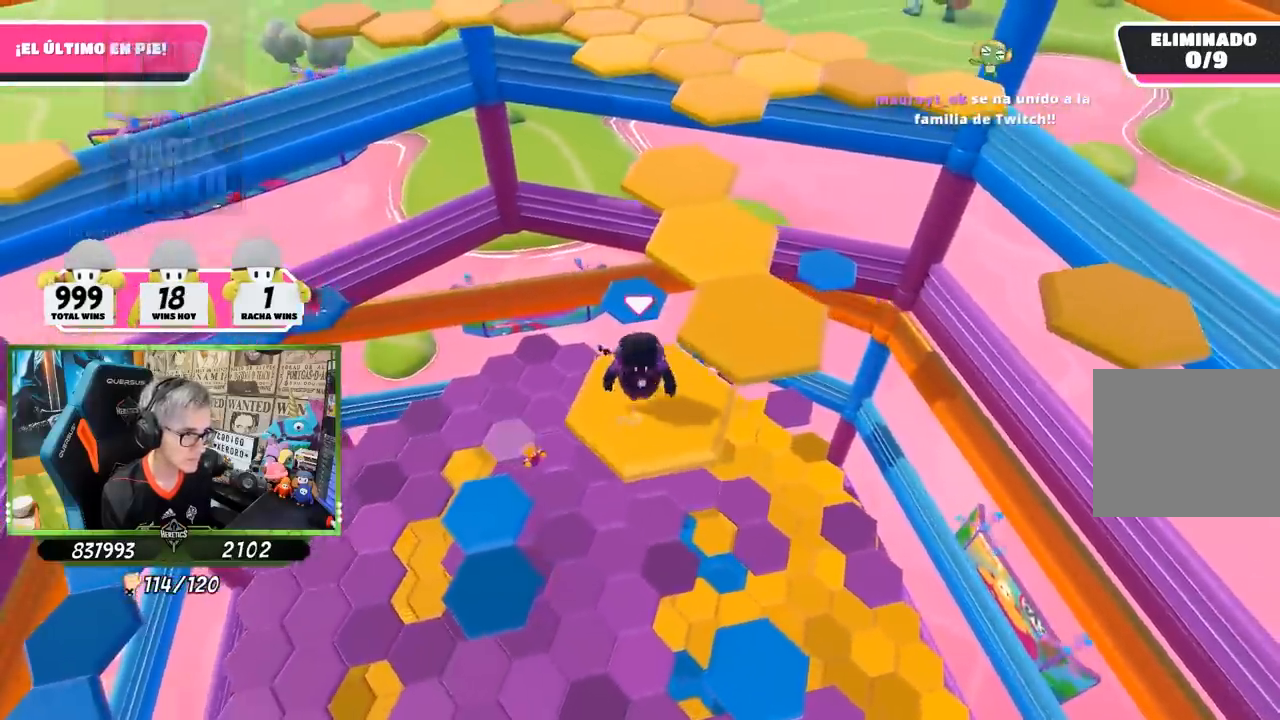
{"buttons": [], "left_stick": "up-left", "right_stick": "down-left", "events": [[100, "CROSS", "down"], [233, "CROSS", "up"], [333, "left_stick", "up"], [333, "right_stick", "down-left"], [500, "left_stick", "up-left"]]}
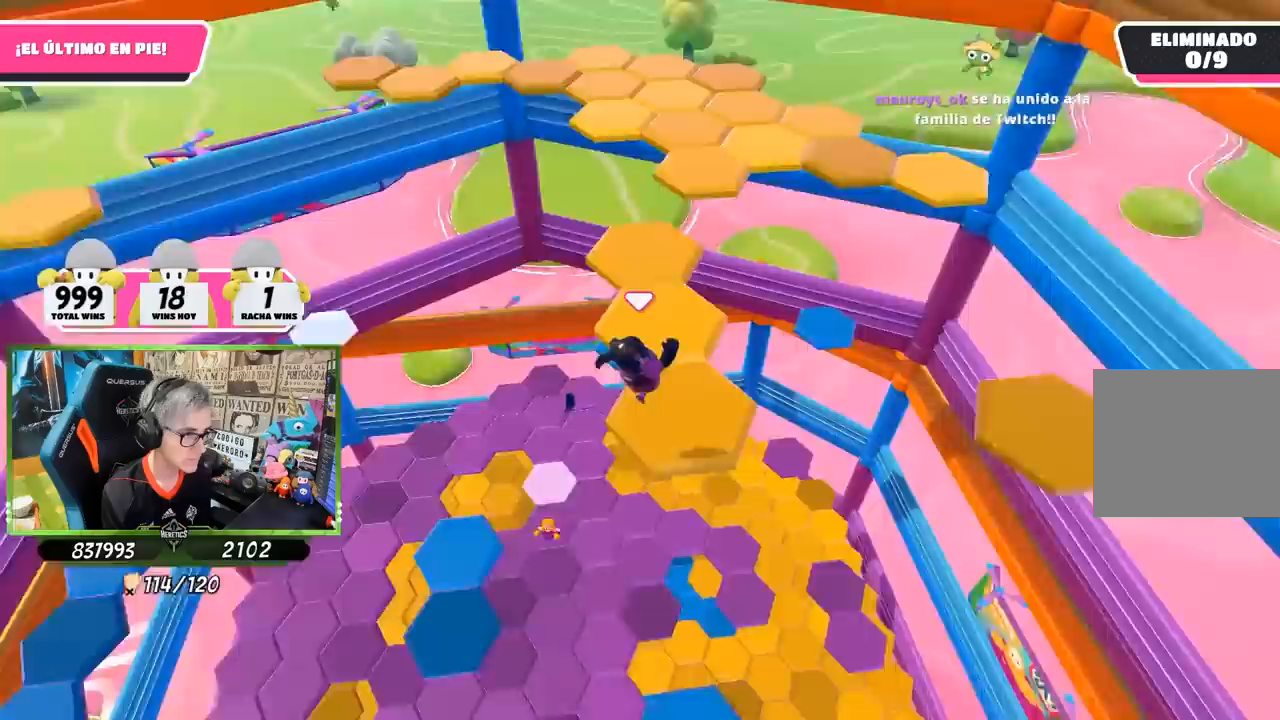
{"buttons": [], "left_stick": "center", "right_stick": "center", "events": [[33, "left_stick", "left"], [117, "left_stick", "down"], [233, "left_stick", "center"], [350, "right_stick", "center"]]}
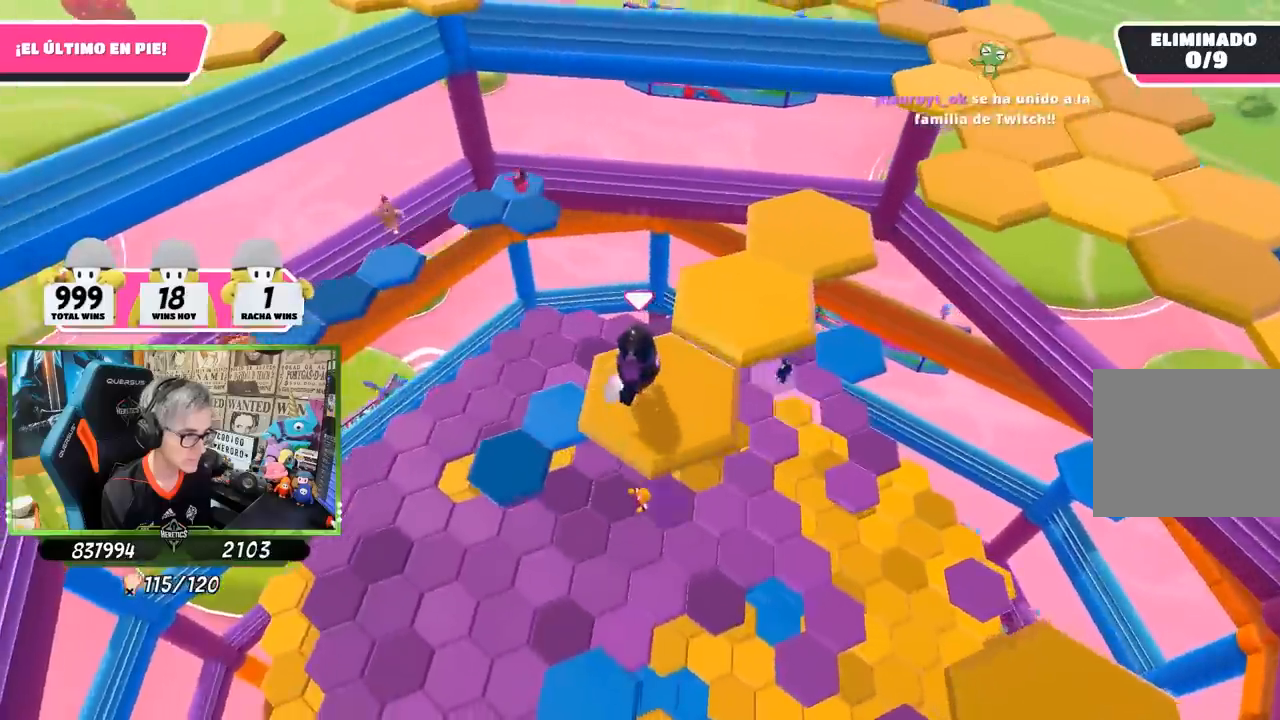
{"buttons": [], "left_stick": "up-right", "right_stick": "center", "events": [[67, "left_stick", "up-right"], [283, "CROSS", "down"], [467, "CROSS", "up"]]}
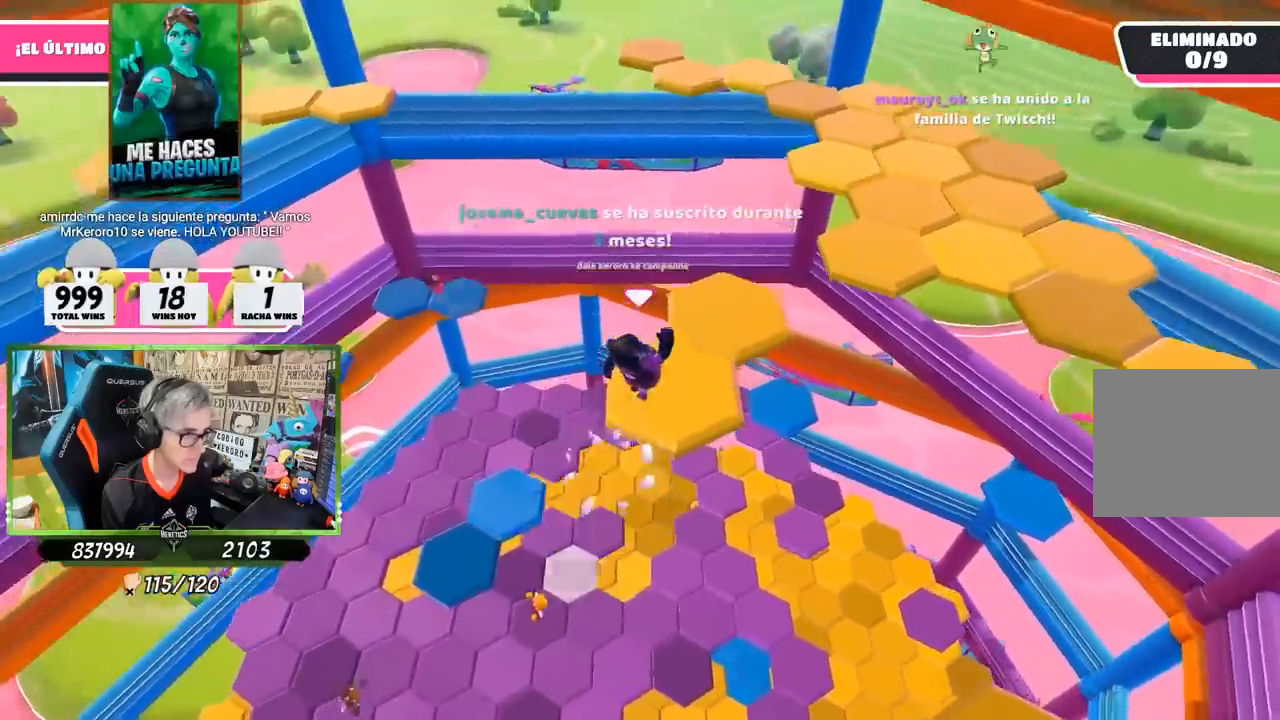
{"buttons": [], "left_stick": "center", "right_stick": "center", "events": [[50, "left_stick", "left"], [283, "left_stick", "center"], [333, "right_stick", "down-right"], [467, "right_stick", "center"]]}
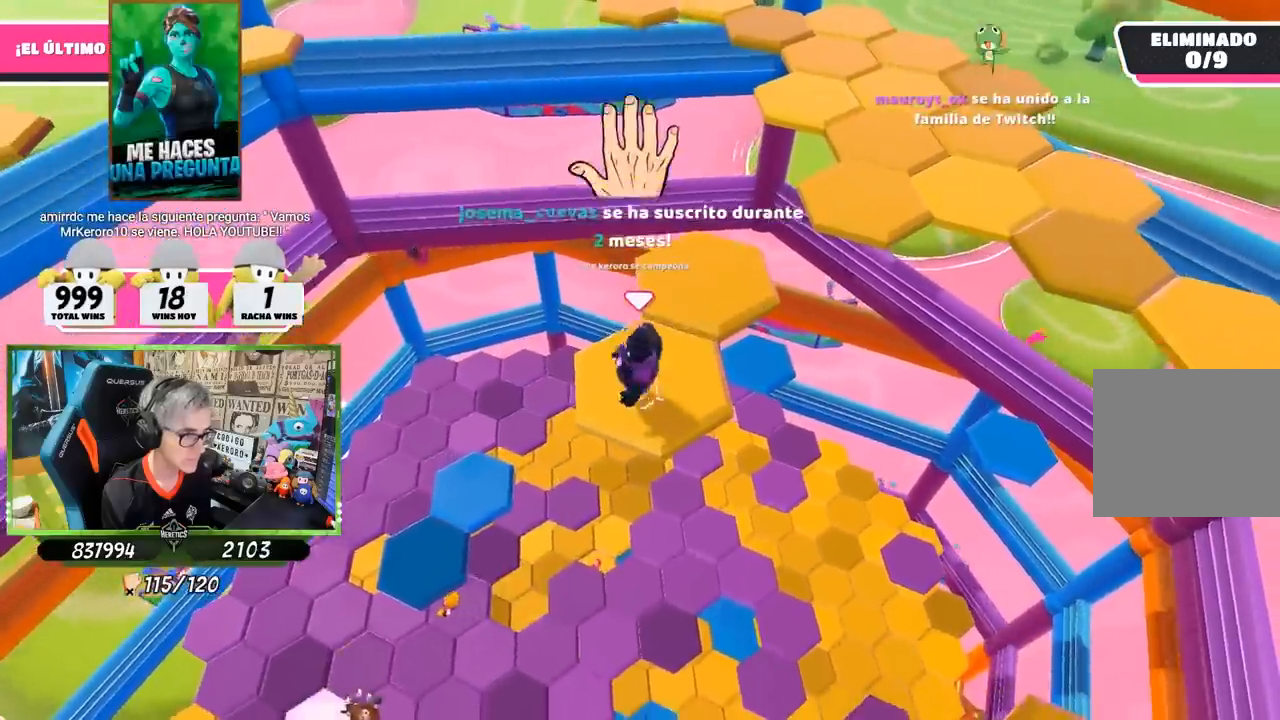
{"buttons": ["CROSS"], "left_stick": "up-right", "right_stick": "center", "events": [[200, "left_stick", "up"], [367, "CROSS", "down"], [367, "left_stick", "up-right"]]}
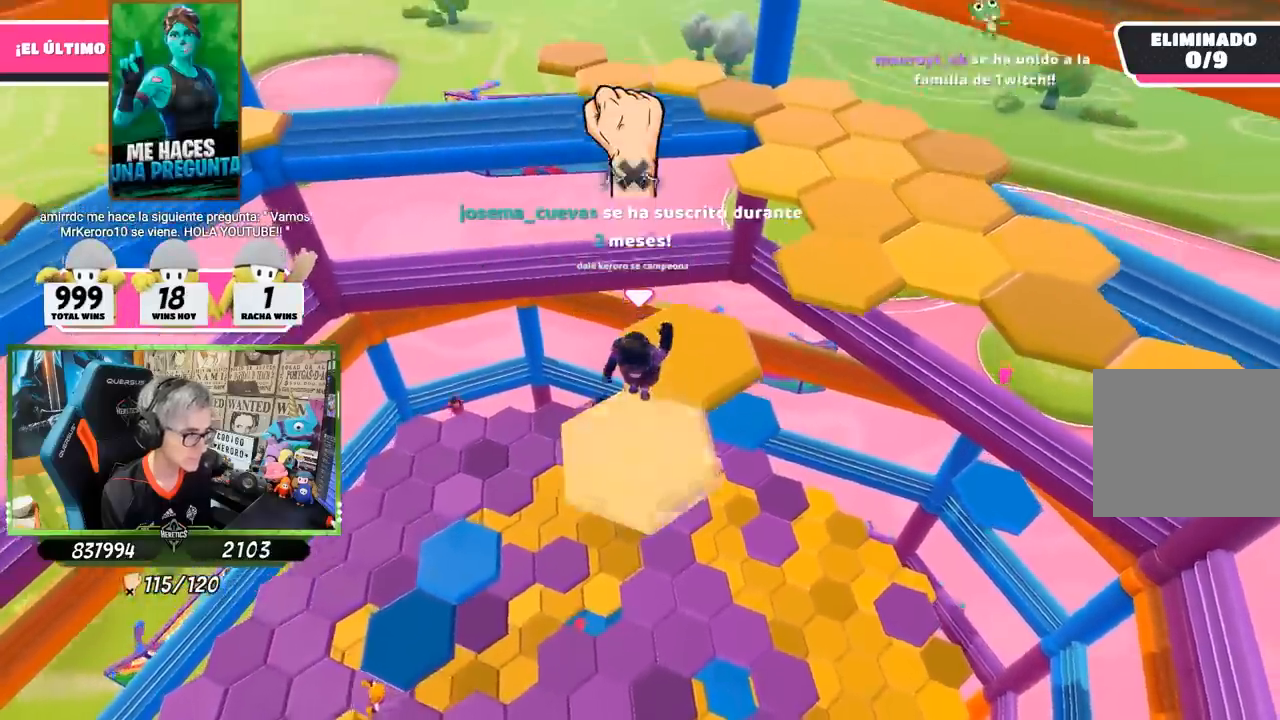
{"buttons": [], "left_stick": "center", "right_stick": "down-right", "events": [[33, "CROSS", "up"], [183, "left_stick", "center"], [267, "left_stick", "down-left"], [400, "left_stick", "center"], [433, "right_stick", "down-right"]]}
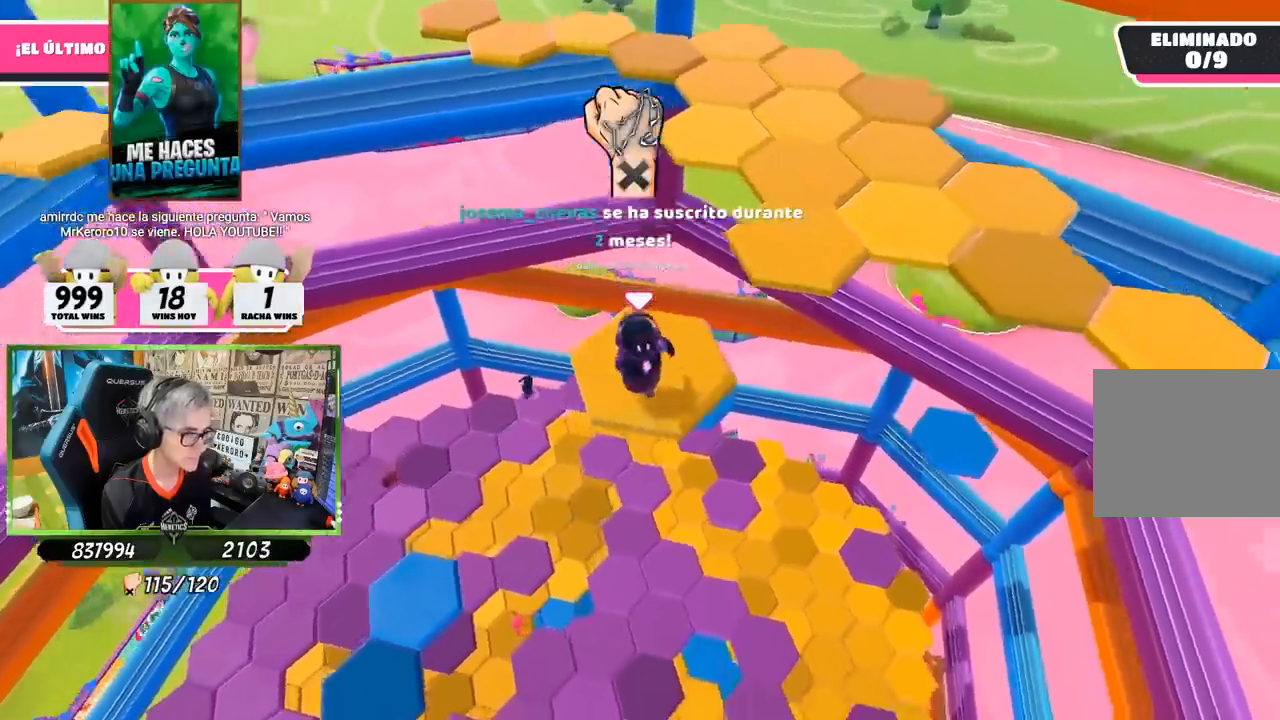
{"buttons": ["CROSS"], "left_stick": "up", "right_stick": "center", "events": [[100, "left_stick", "up-right"], [233, "right_stick", "center"], [450, "left_stick", "up"], [500, "CROSS", "down"]]}
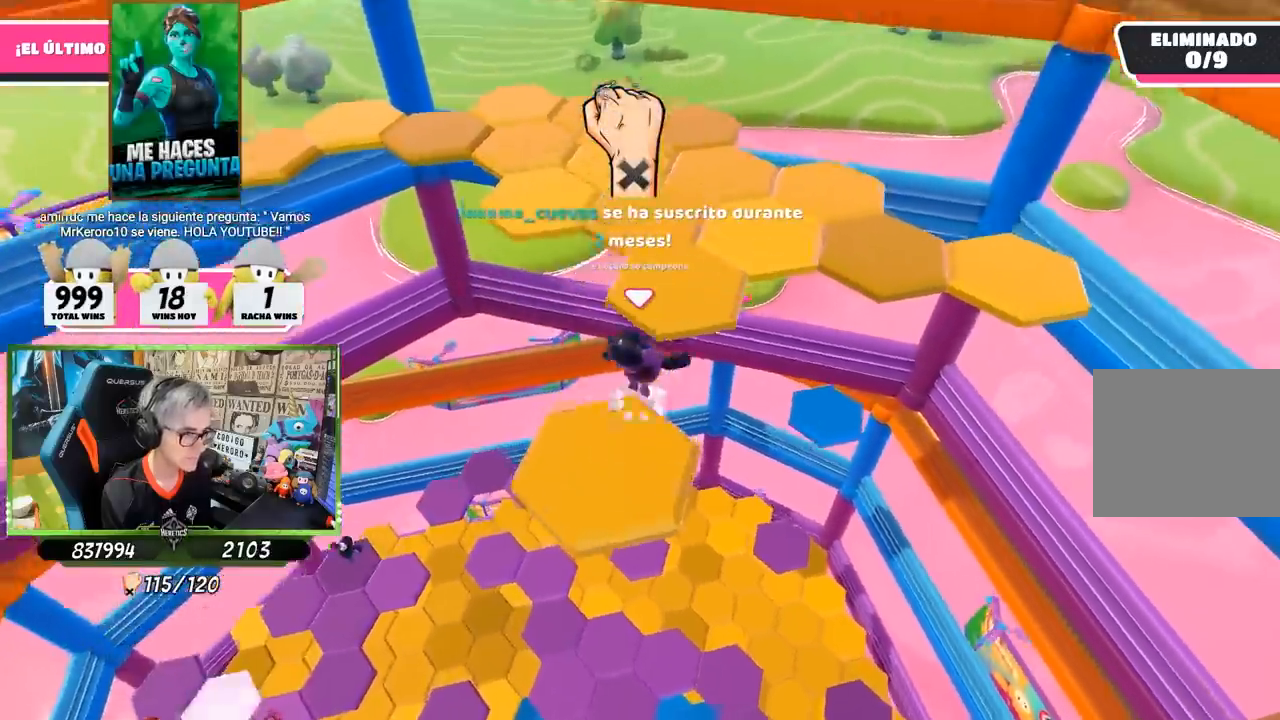
{"buttons": [], "left_stick": "up", "right_stick": "center", "events": [[117, "left_stick", "center"], [167, "CROSS", "up"], [233, "left_stick", "down"], [367, "left_stick", "center"], [500, "left_stick", "up"]]}